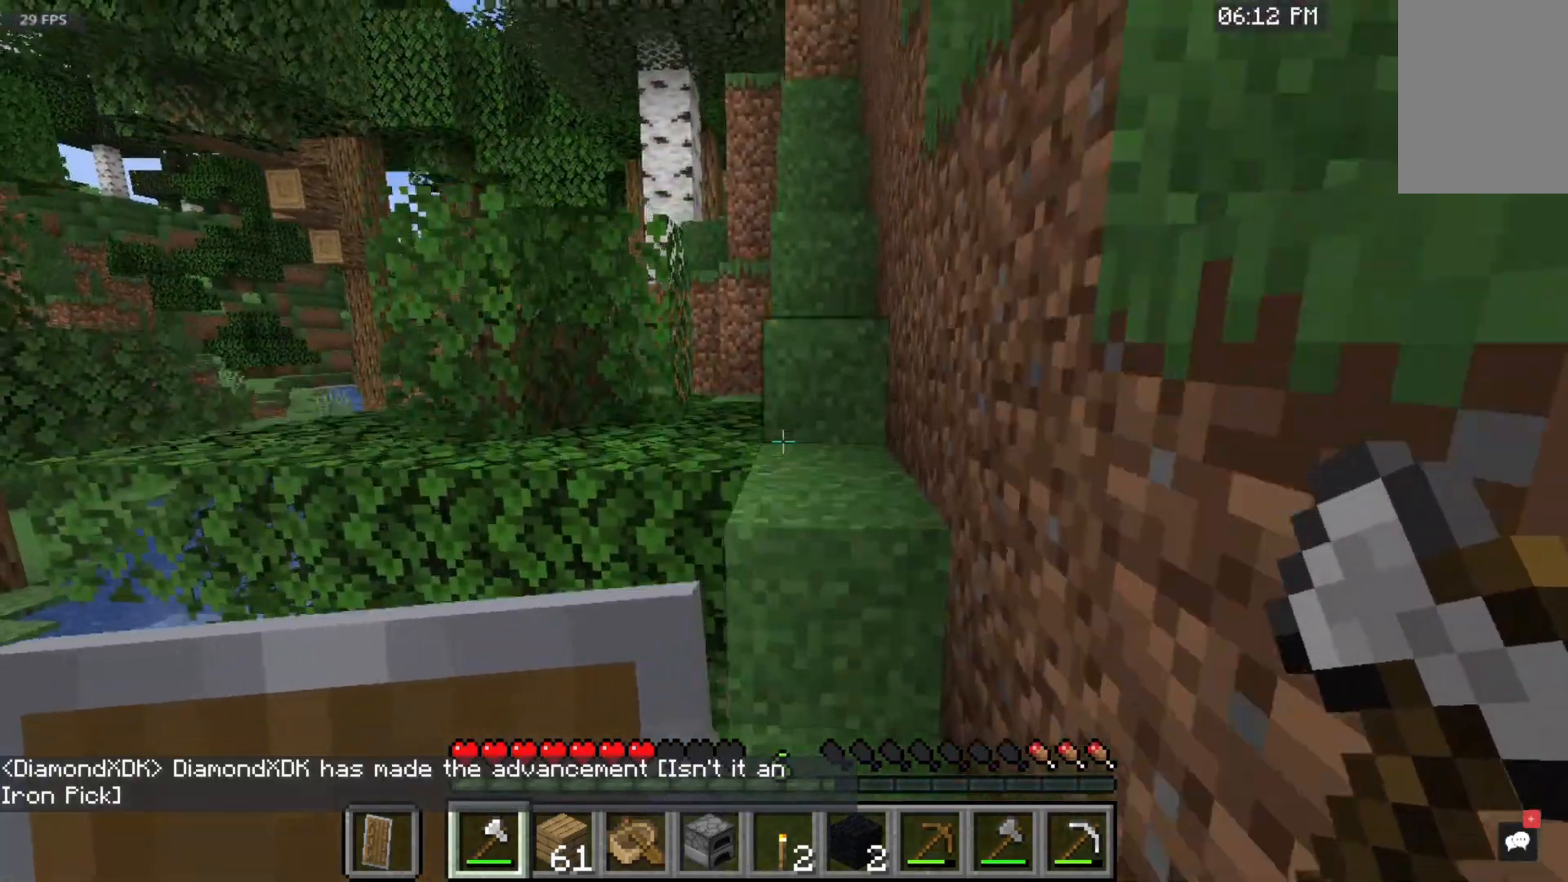
Gameplay with keyboard and mouse; each line is a JSON object with the keys and mouse buttons held at the frame after it. "events" lists presses ("down") and releases ("up") of "a", "d", "s", "space", "w", "mouse_left" and "mouse_right" between this image and that frame as [ms after this image, input, new state], when the widget could be followed in between. "mouse_left", "mouse_right" = the "left", "right" buttons of the "mouse" list. No other keys are recorded. Fast repeated clicks can show as one long hold. Mouse movement is not recorded.
{"keys": ["space", "w"], "mouse": [], "events": []}
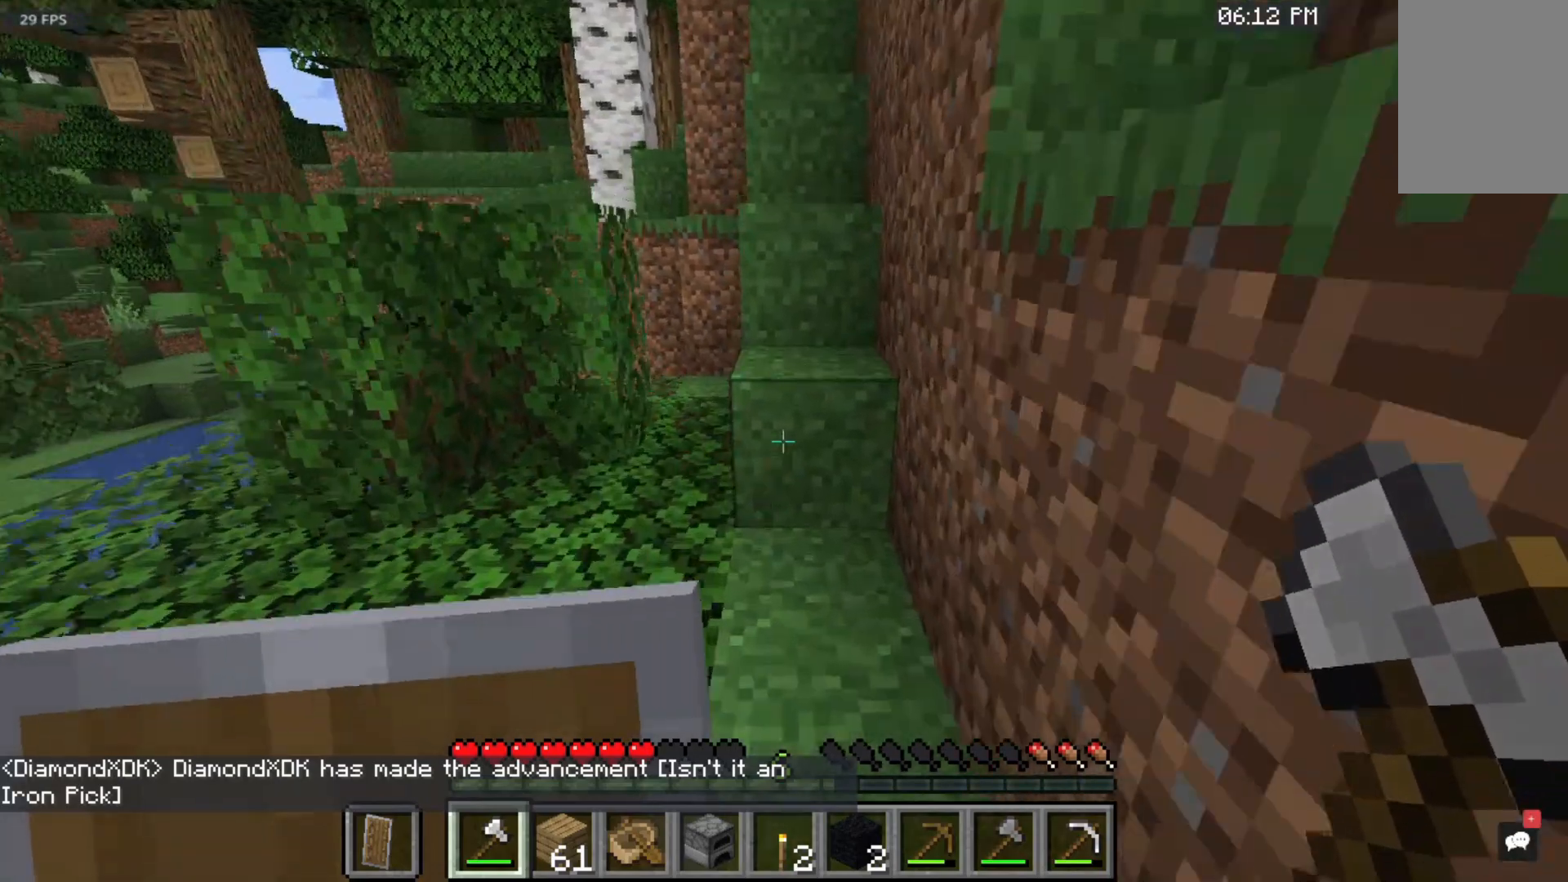
{"keys": ["space", "w"], "mouse": [], "events": []}
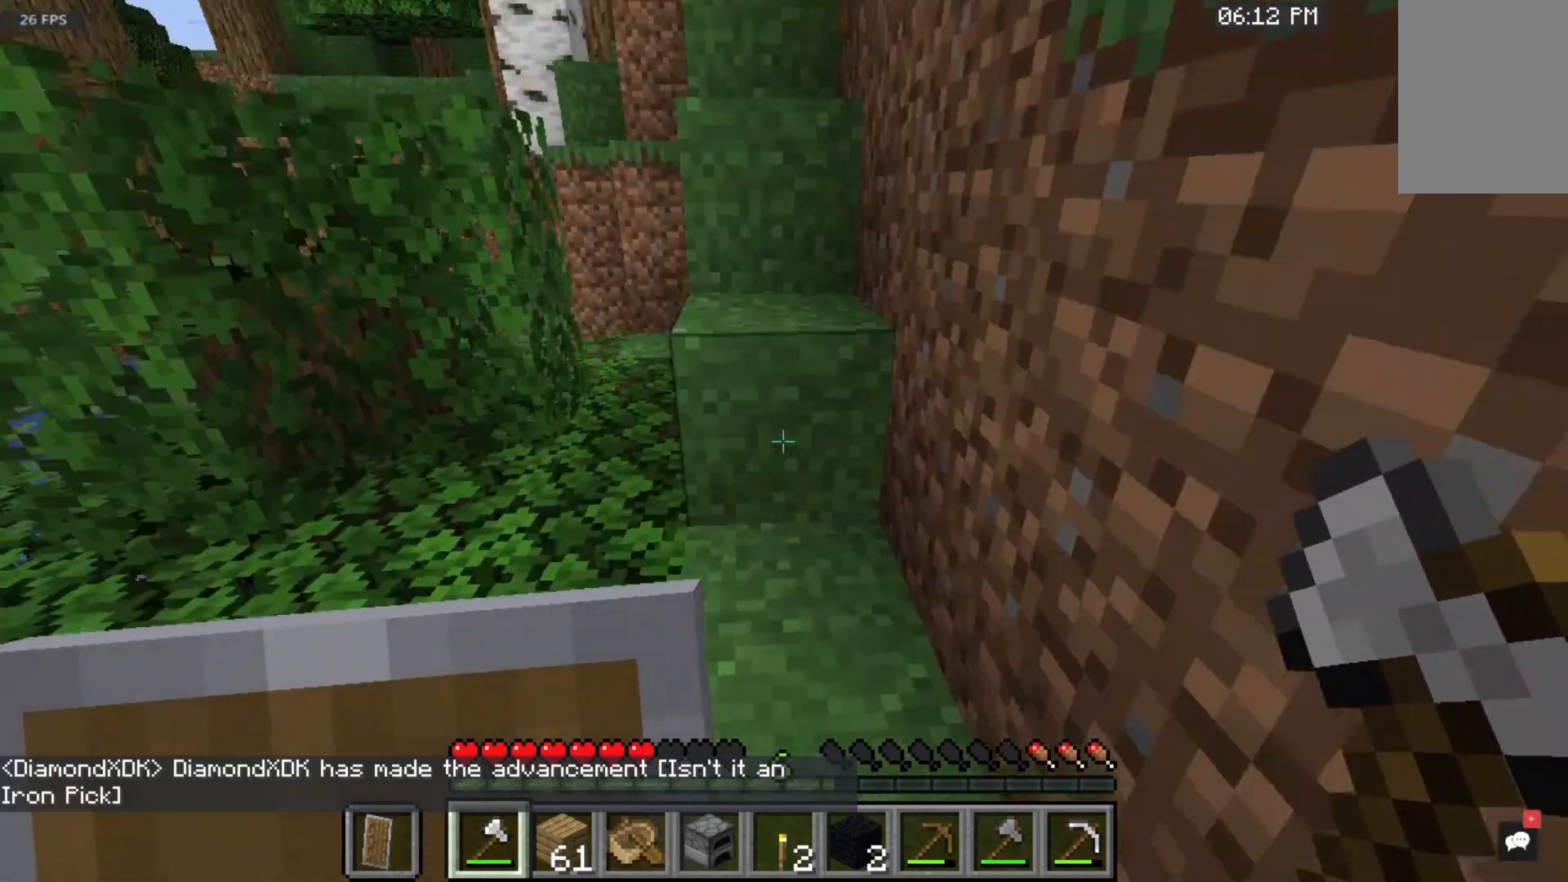
{"keys": ["space", "w"], "mouse": [], "events": []}
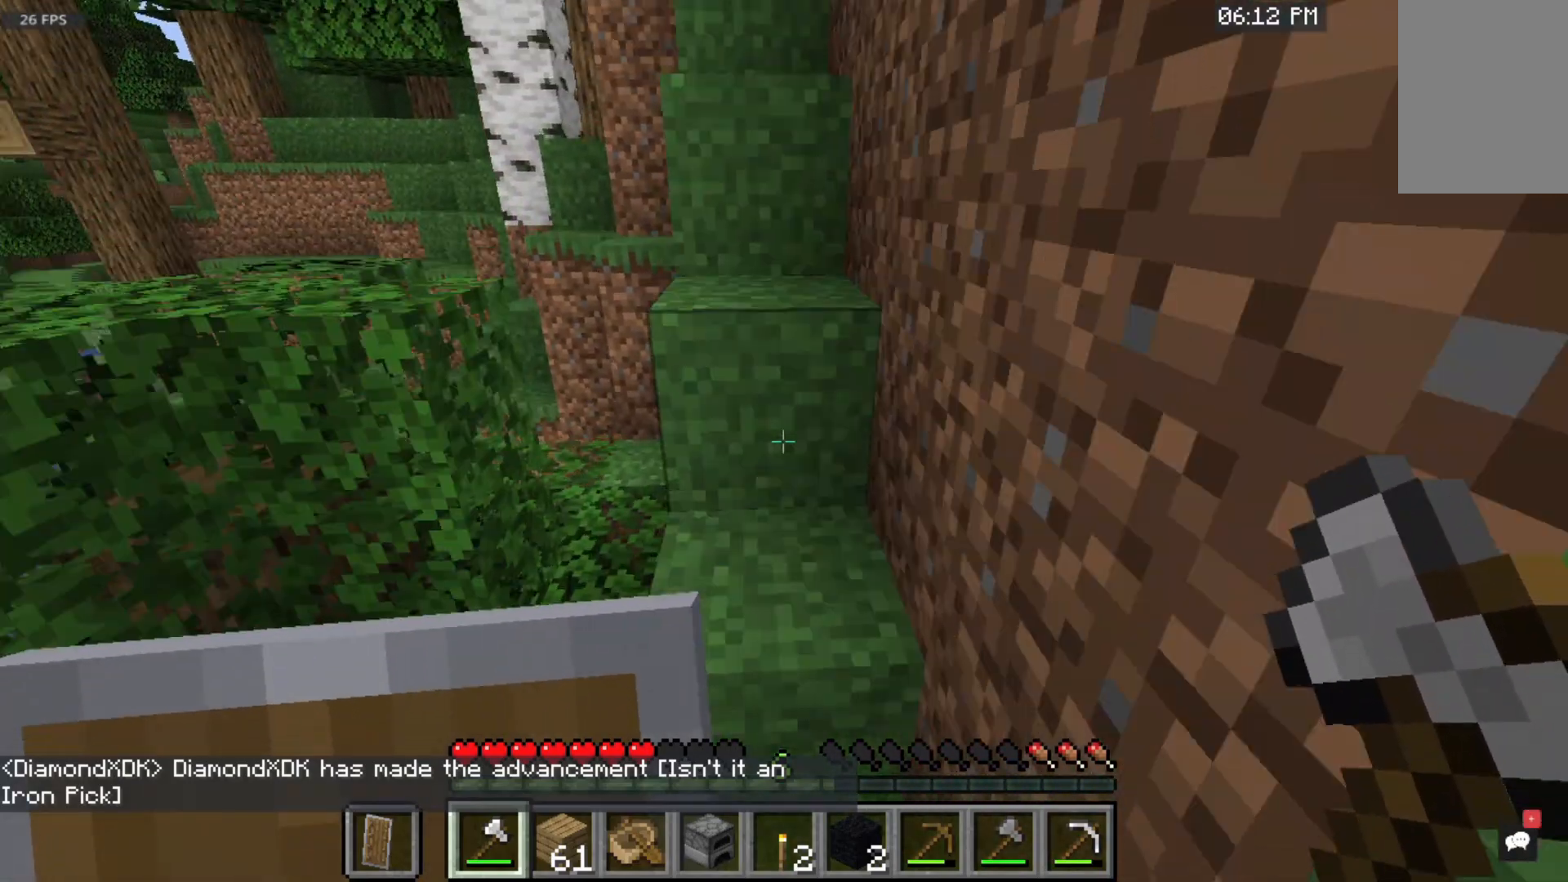
{"keys": ["space", "w"], "mouse": [], "events": []}
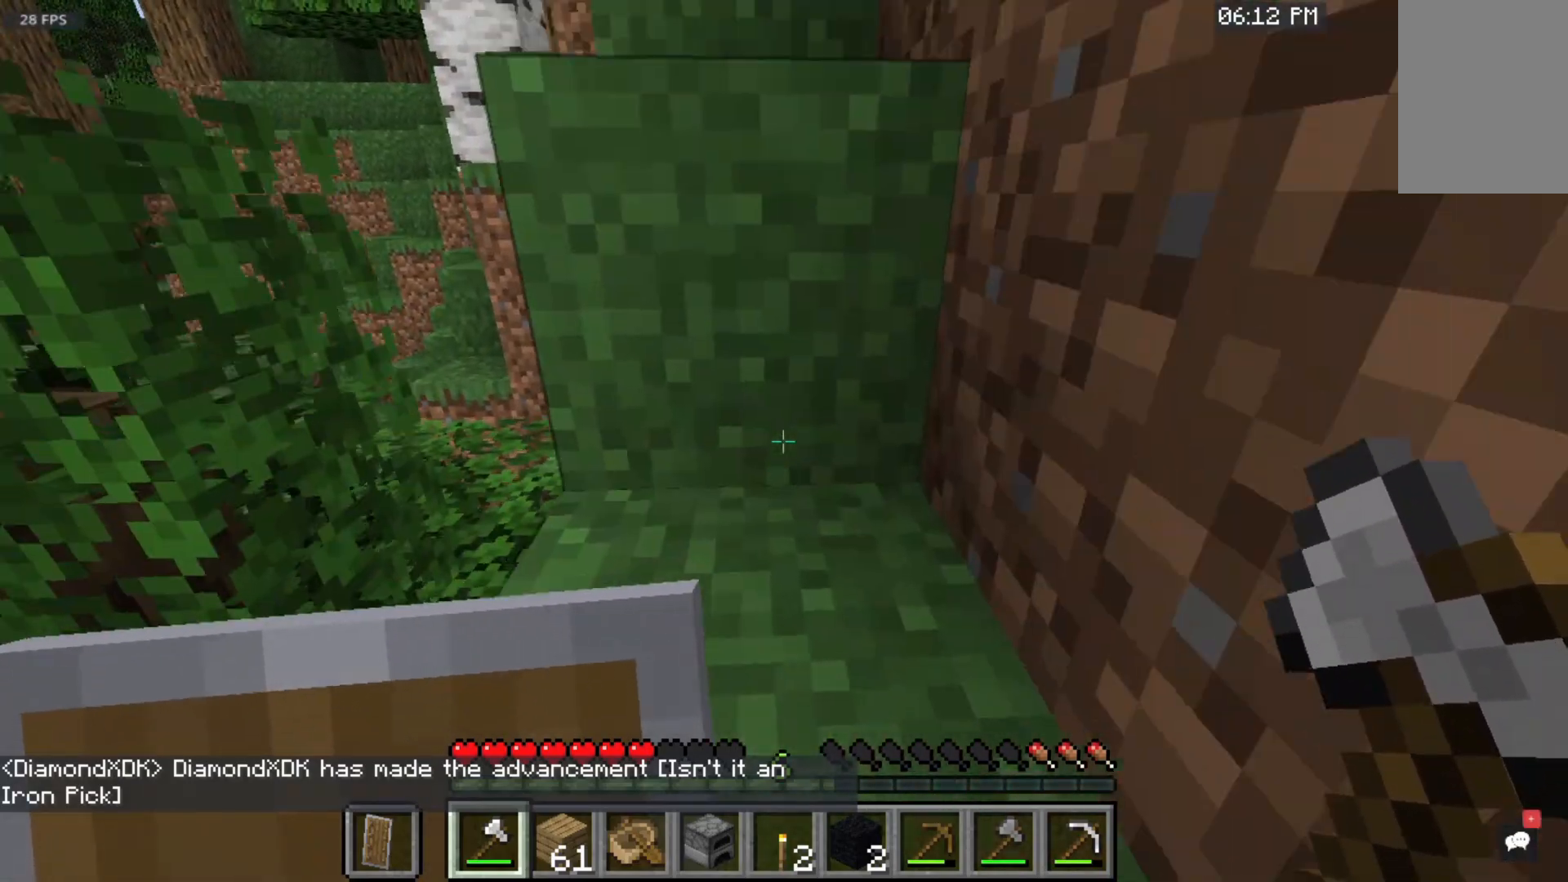
{"keys": ["space", "w"], "mouse": [], "events": []}
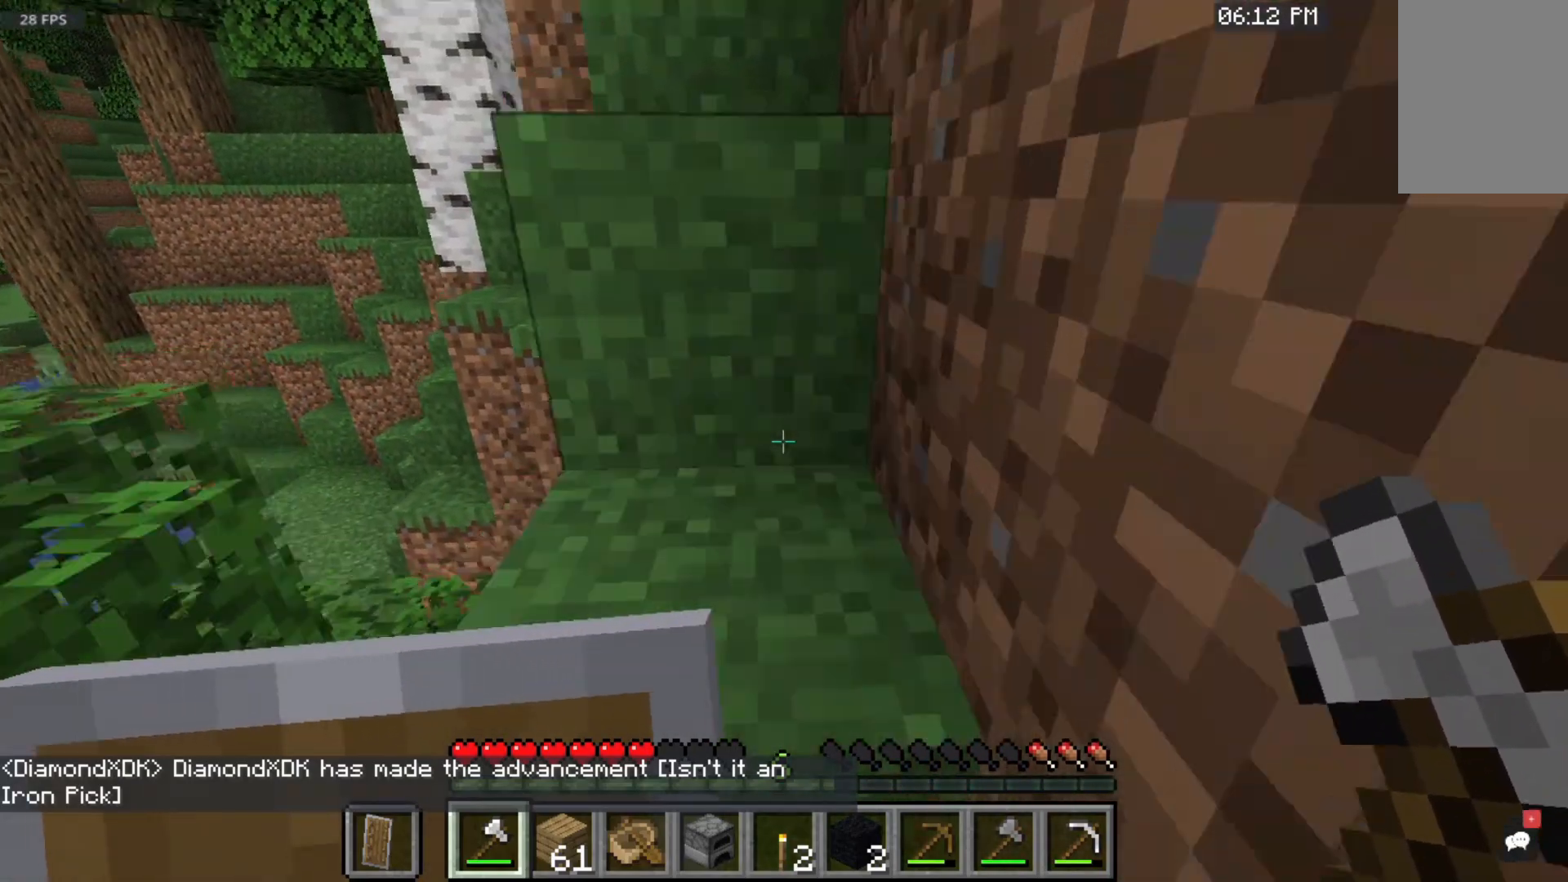
{"keys": ["space", "w"], "mouse": [], "events": []}
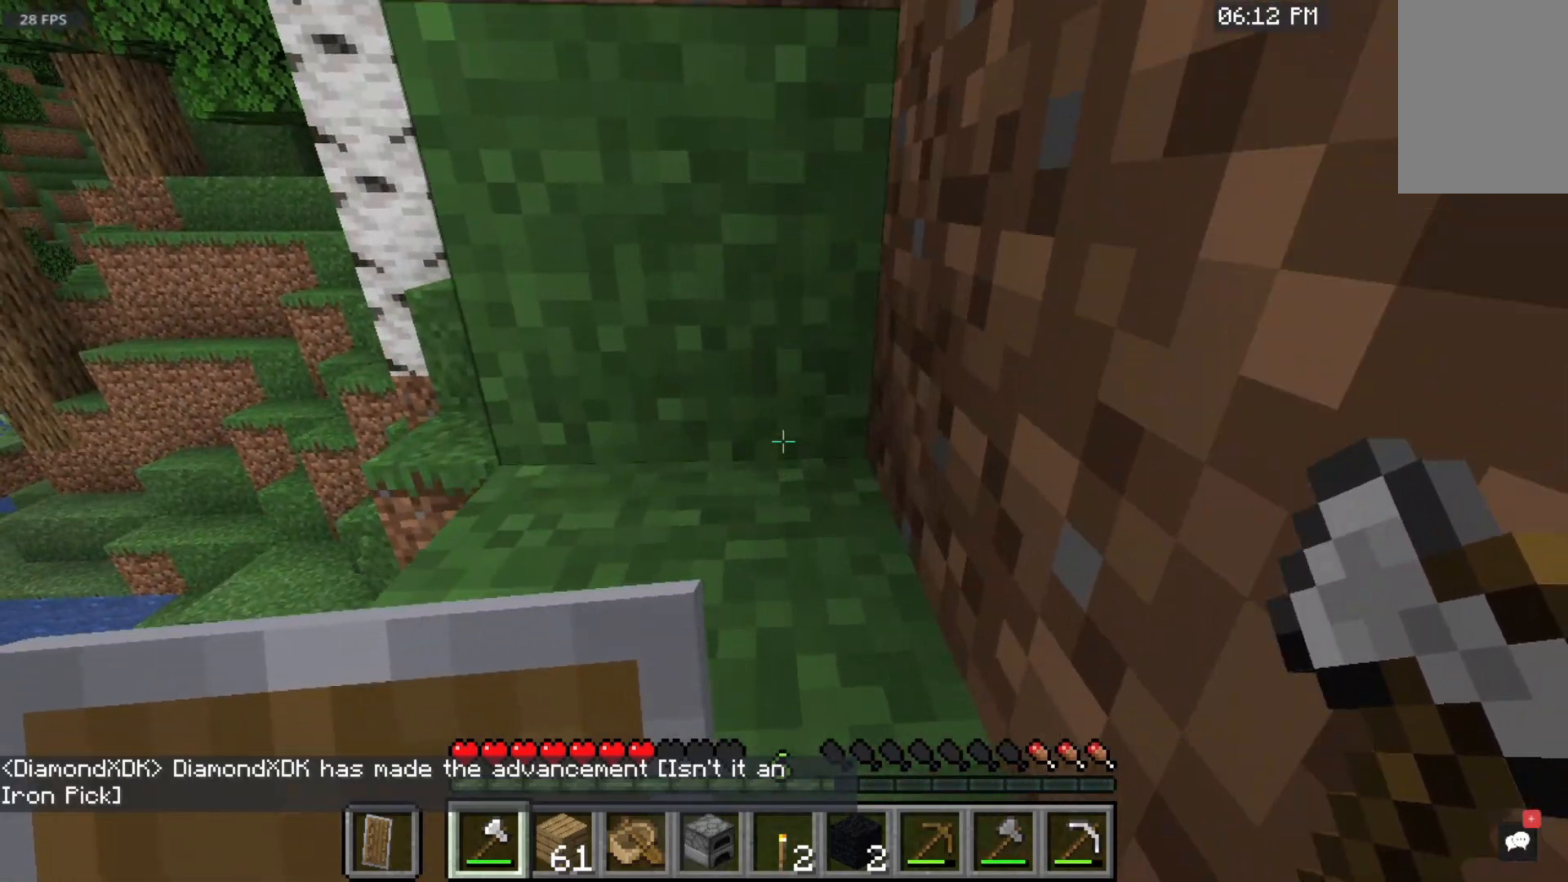
{"keys": ["space", "w"], "mouse": [], "events": []}
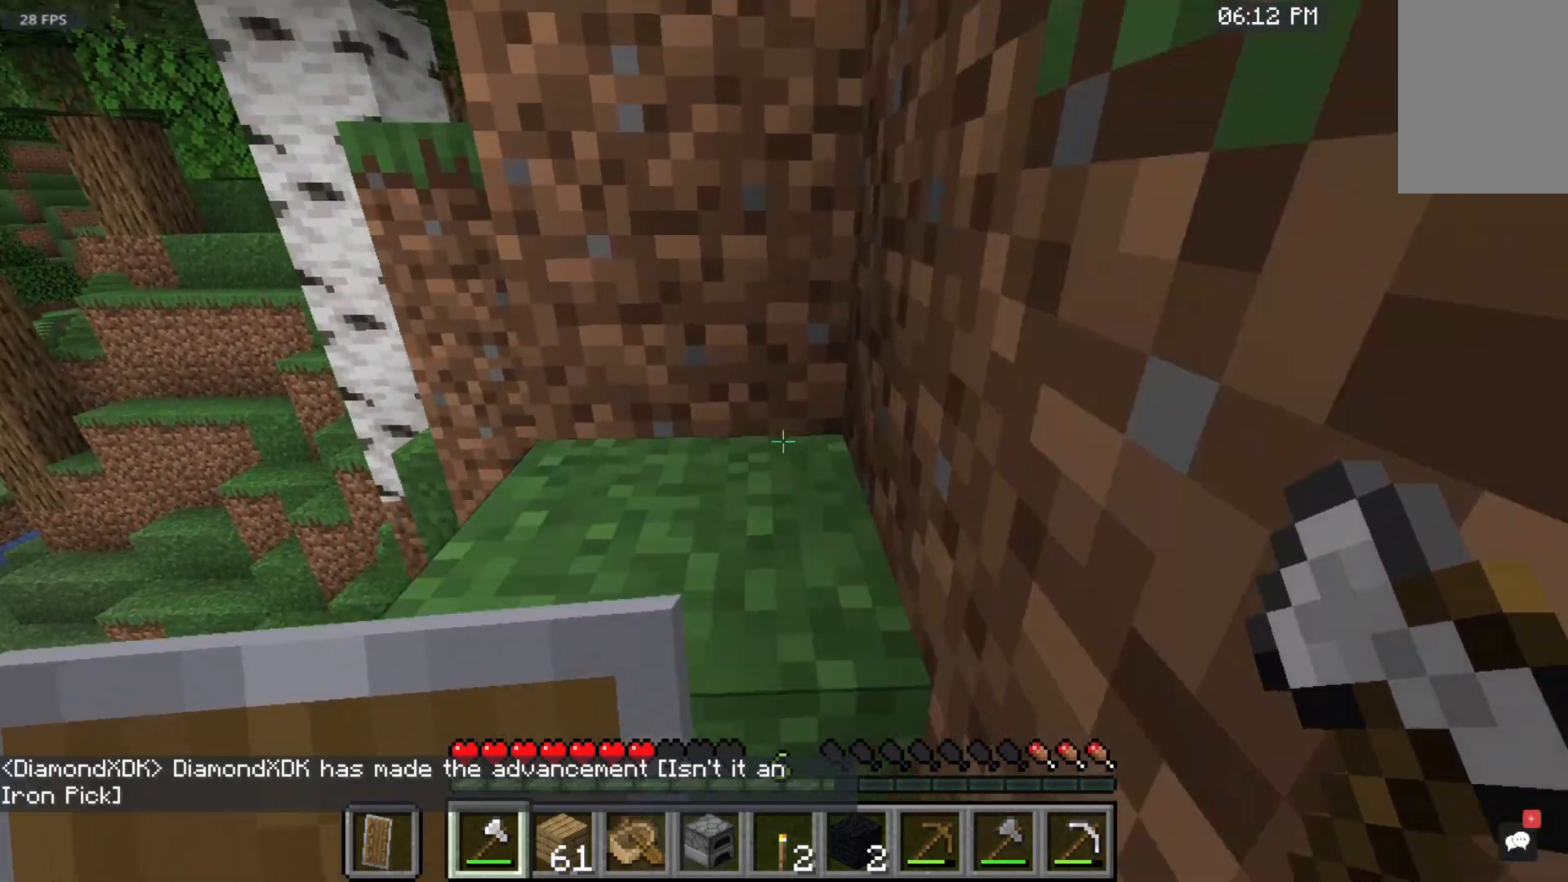
{"keys": ["space", "w"], "mouse": [], "events": []}
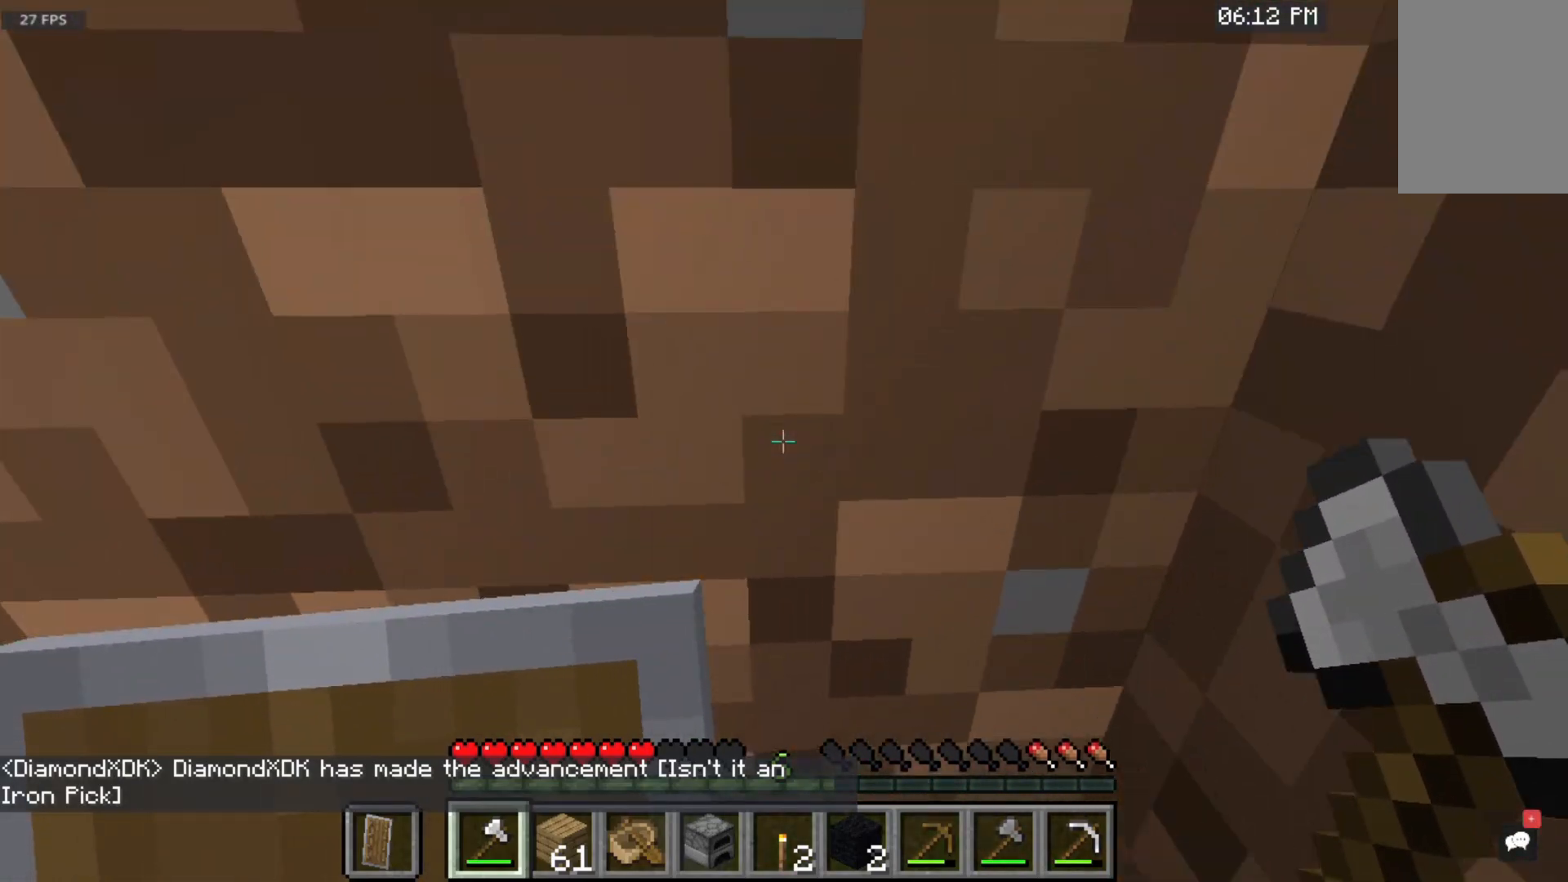
{"keys": [], "mouse": [], "events": [[417, "space", "up"], [467, "w", "up"]]}
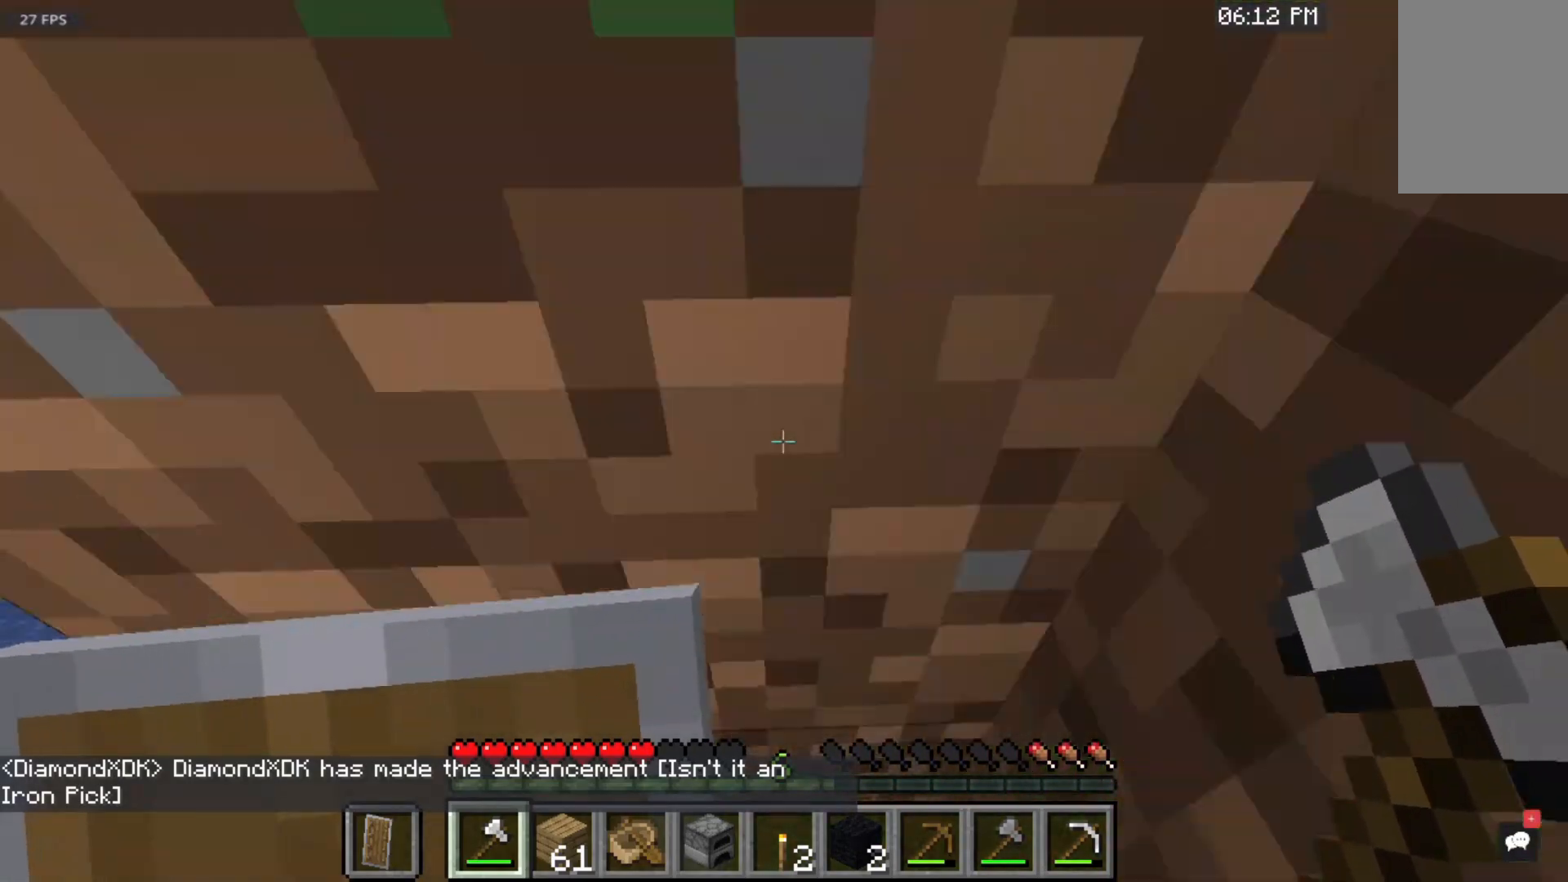
{"keys": [], "mouse": ["left"], "events": [[183, "mouse_left", "down"]]}
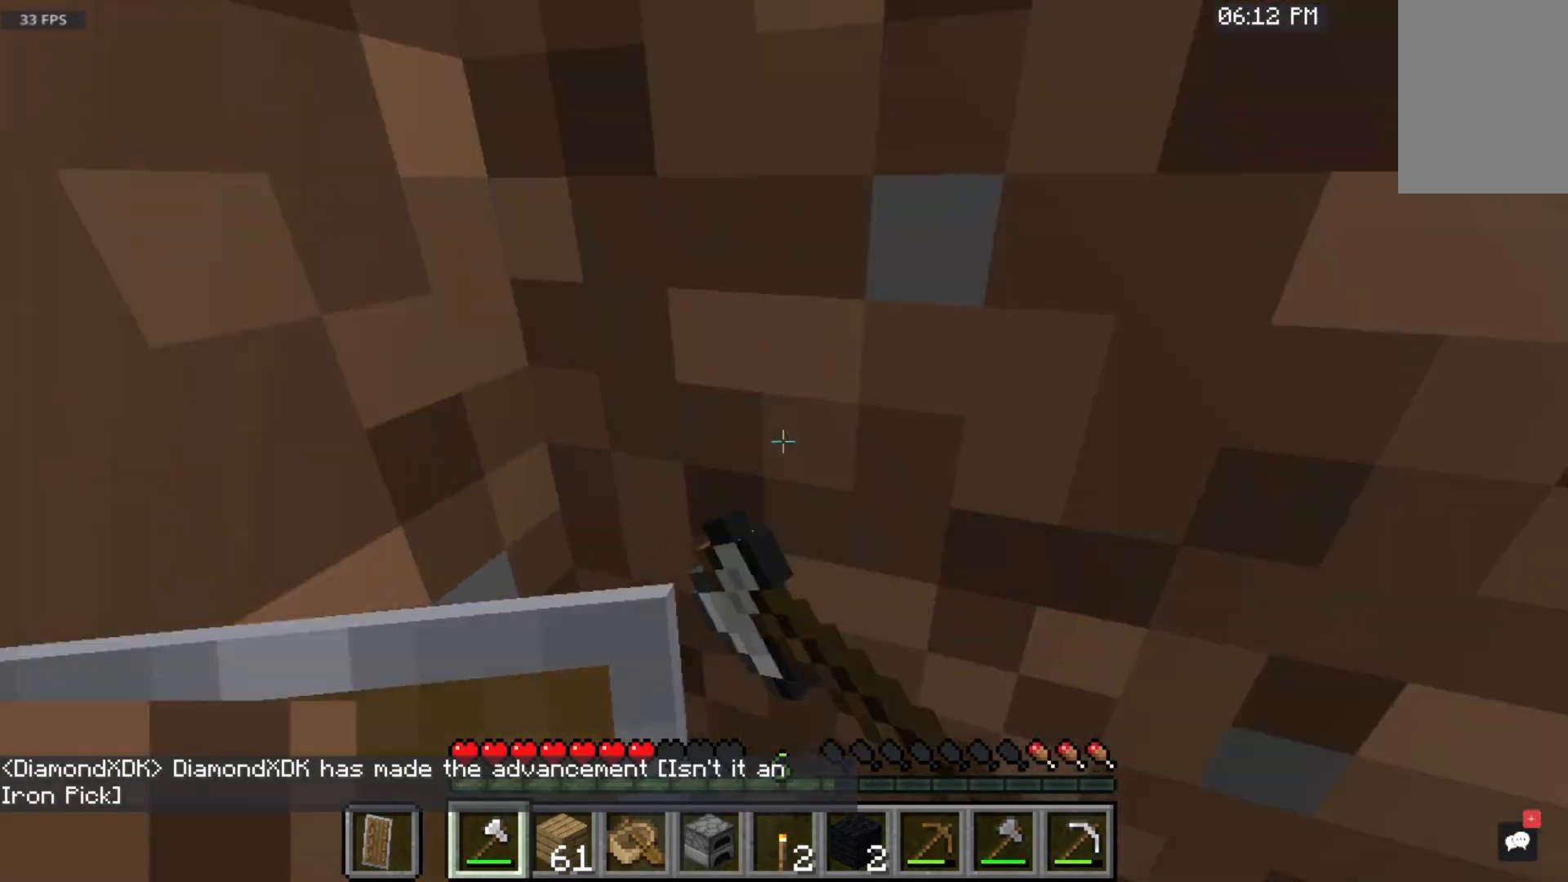
{"keys": [], "mouse": ["left"], "events": []}
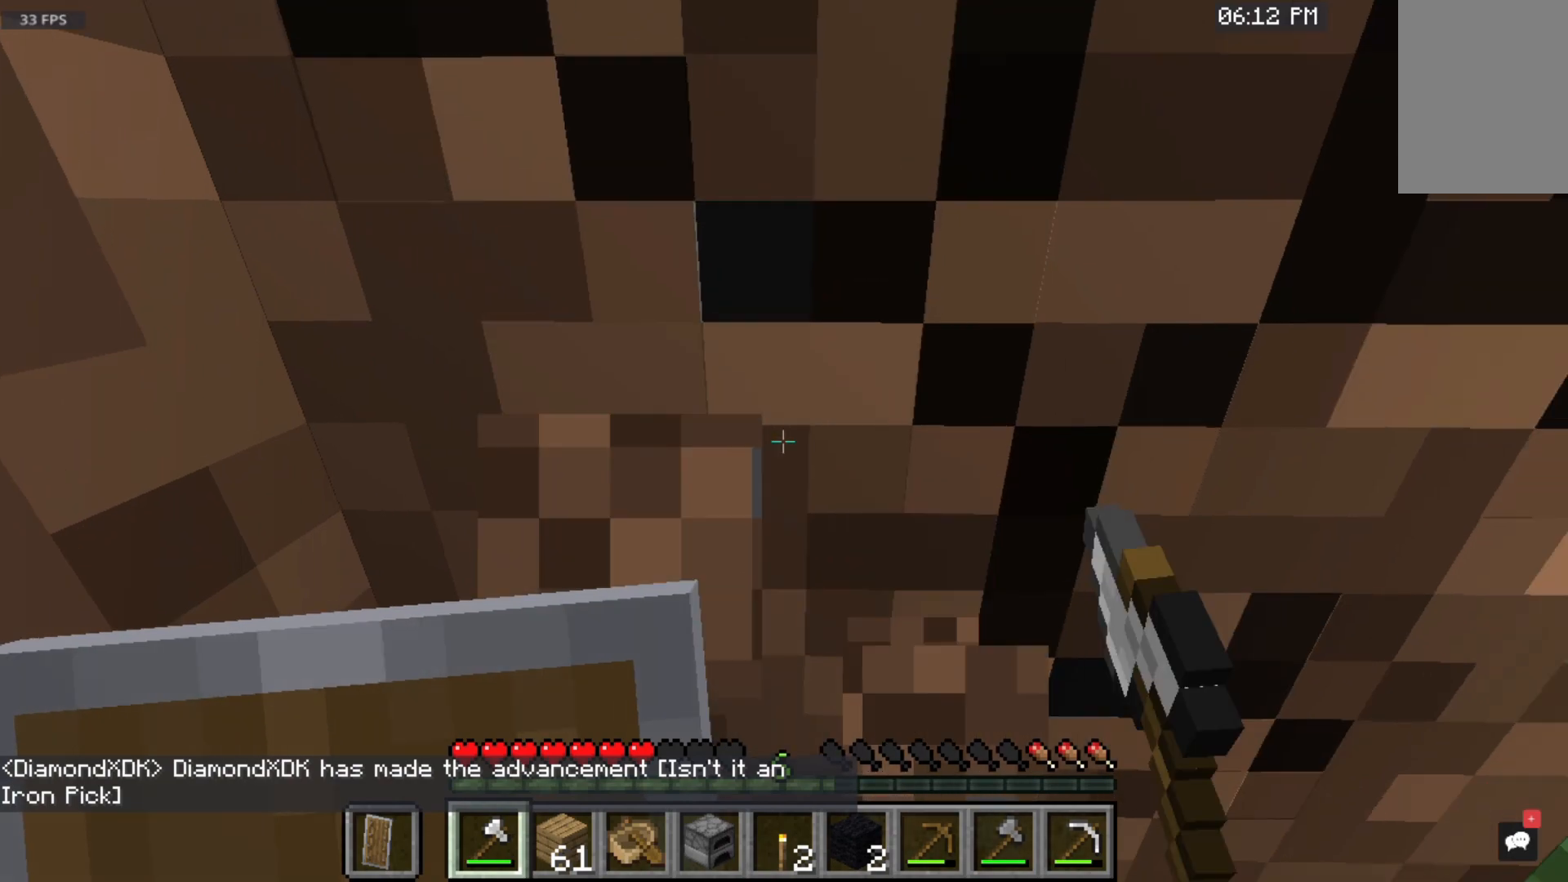
{"keys": ["space", "w"], "mouse": ["left"], "events": [[417, "w", "down"], [467, "space", "down"]]}
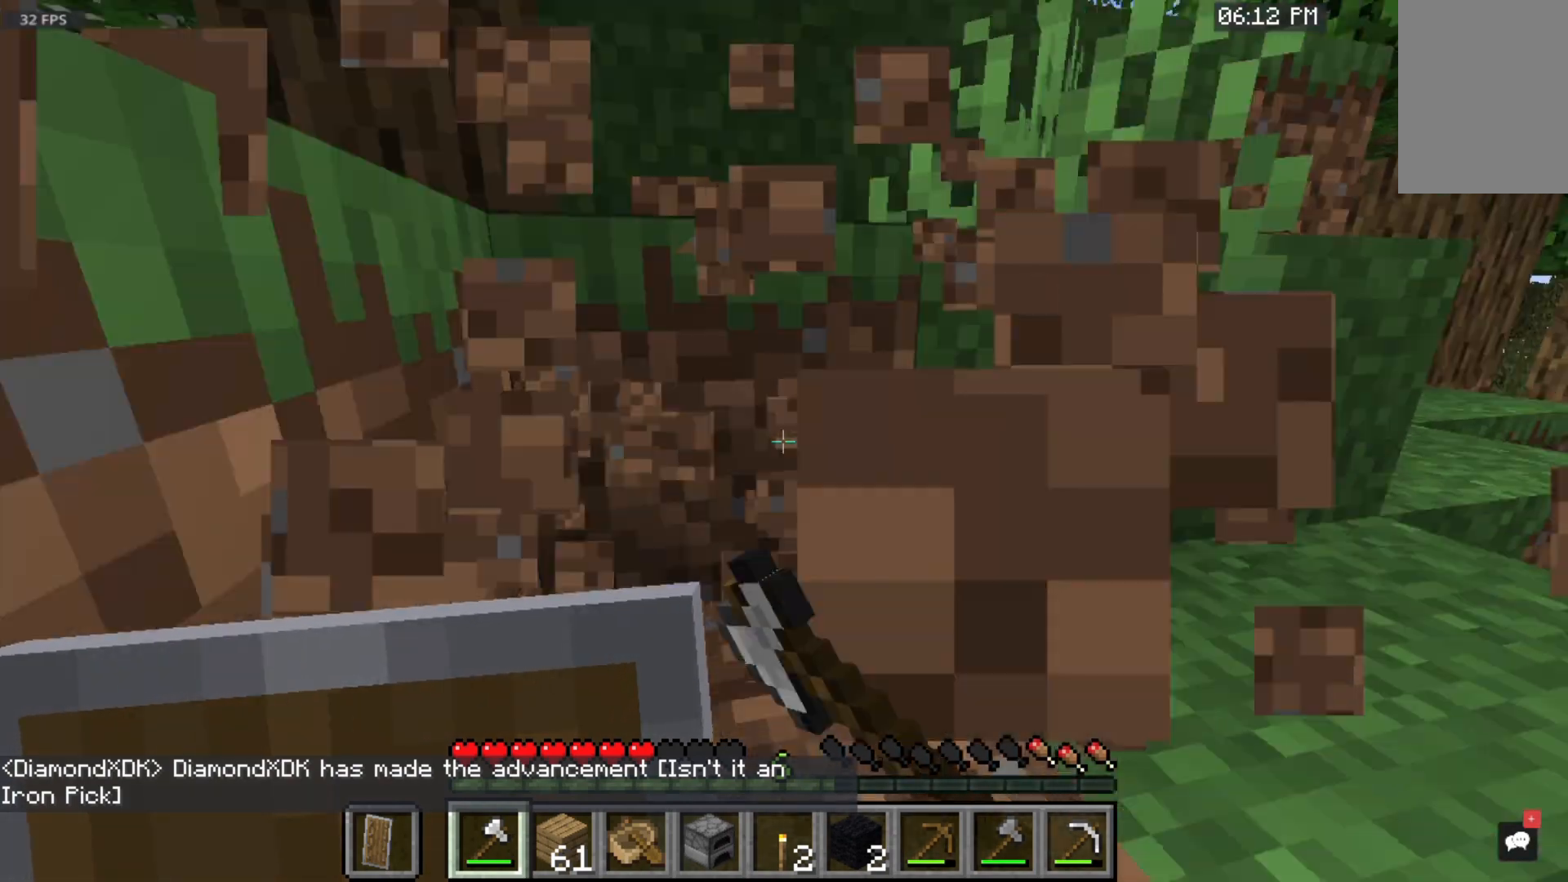
{"keys": ["space", "w"], "mouse": [], "events": [[400, "mouse_left", "up"]]}
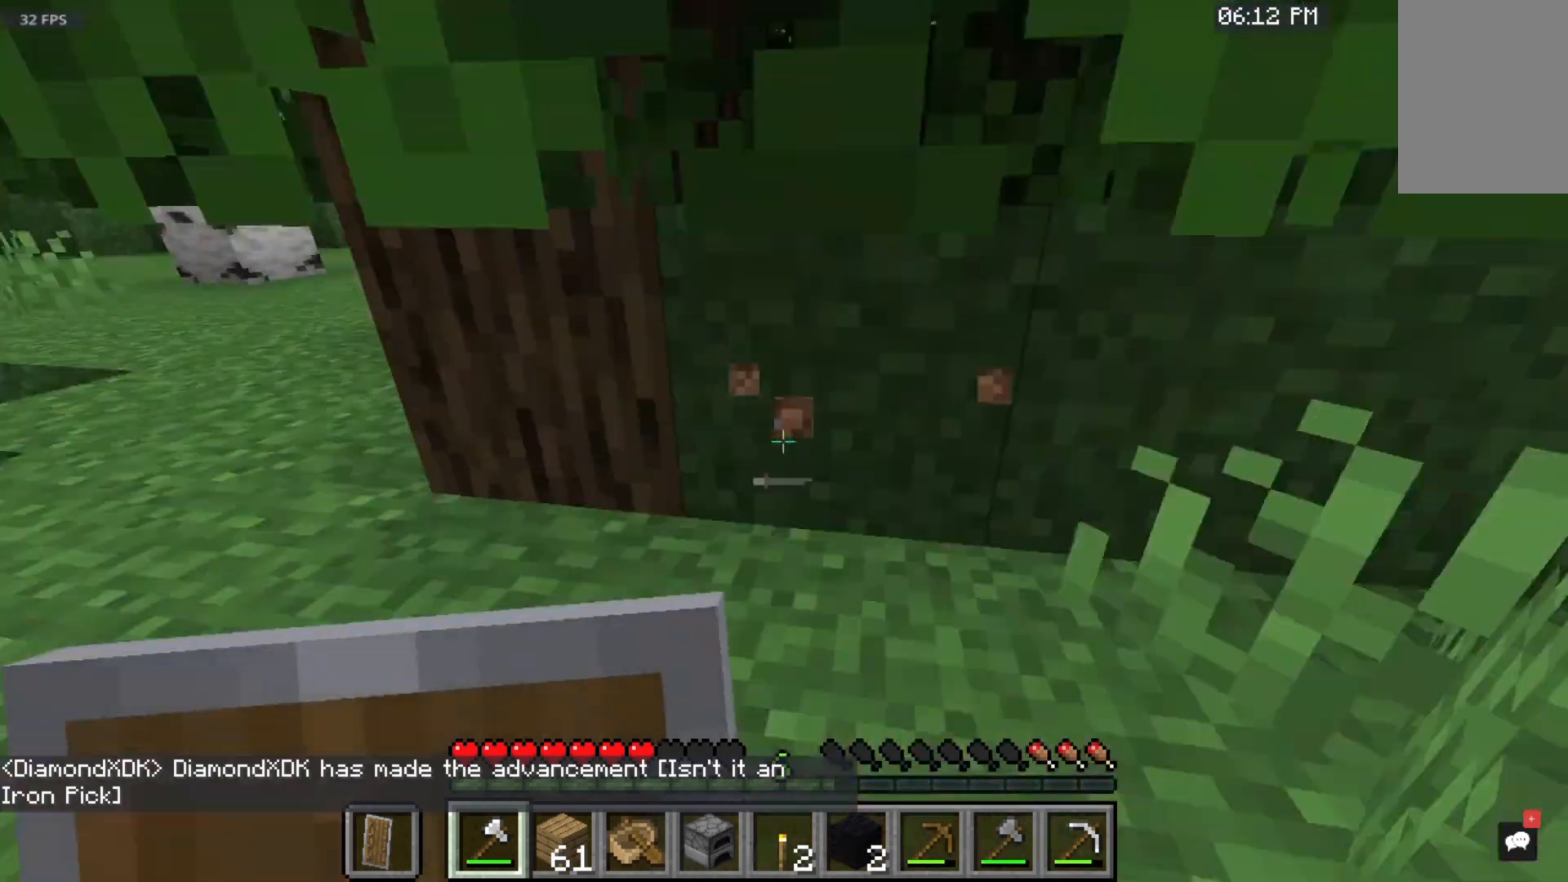
{"keys": ["space", "w"], "mouse": [], "events": []}
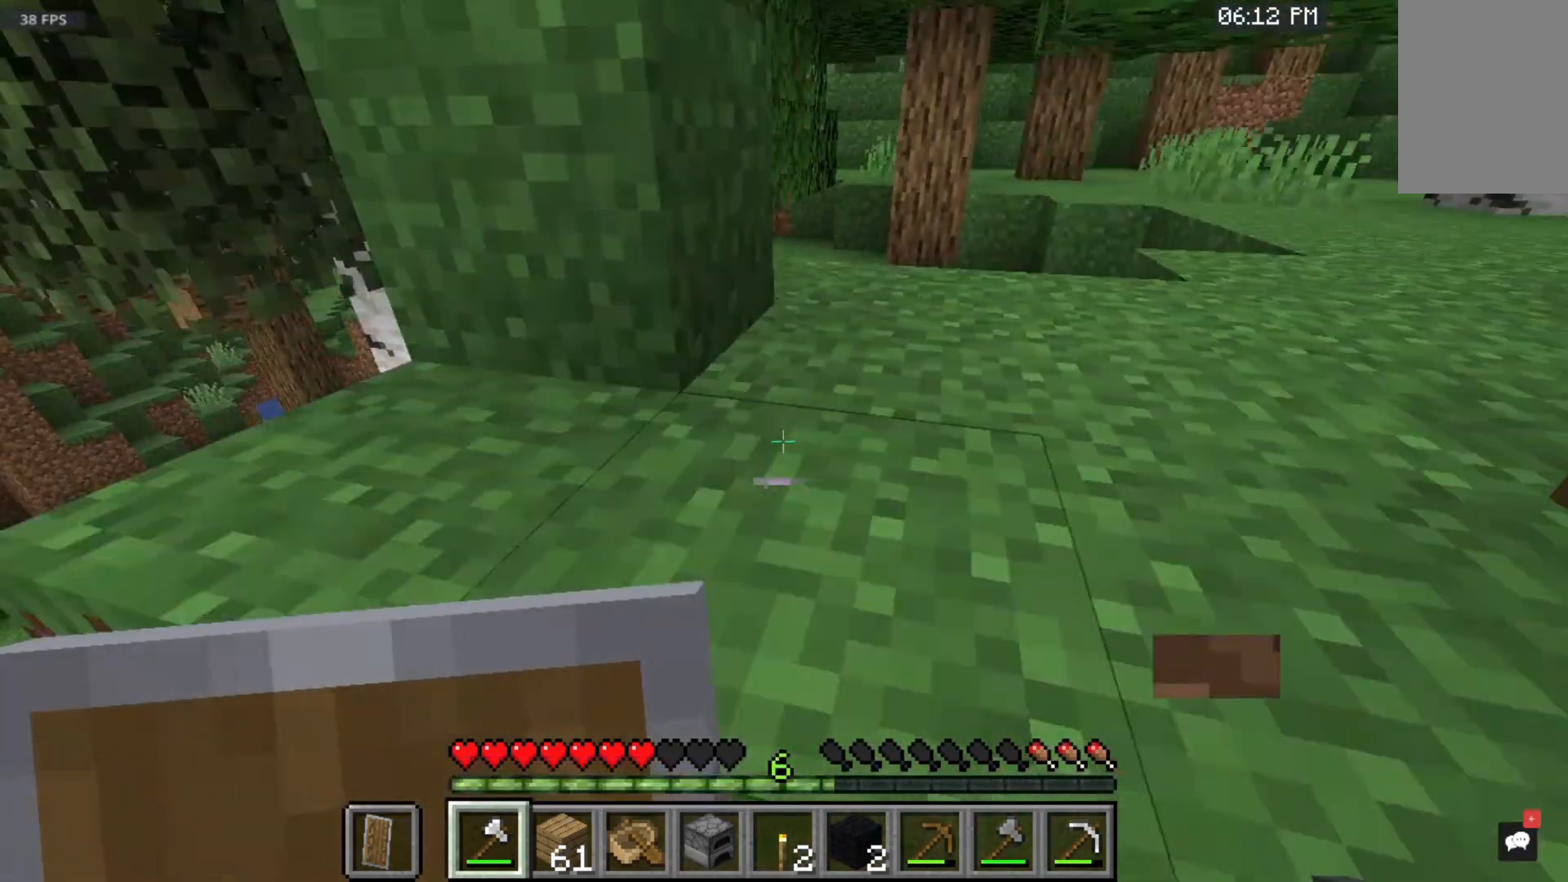
{"keys": ["space", "w"], "mouse": [], "events": []}
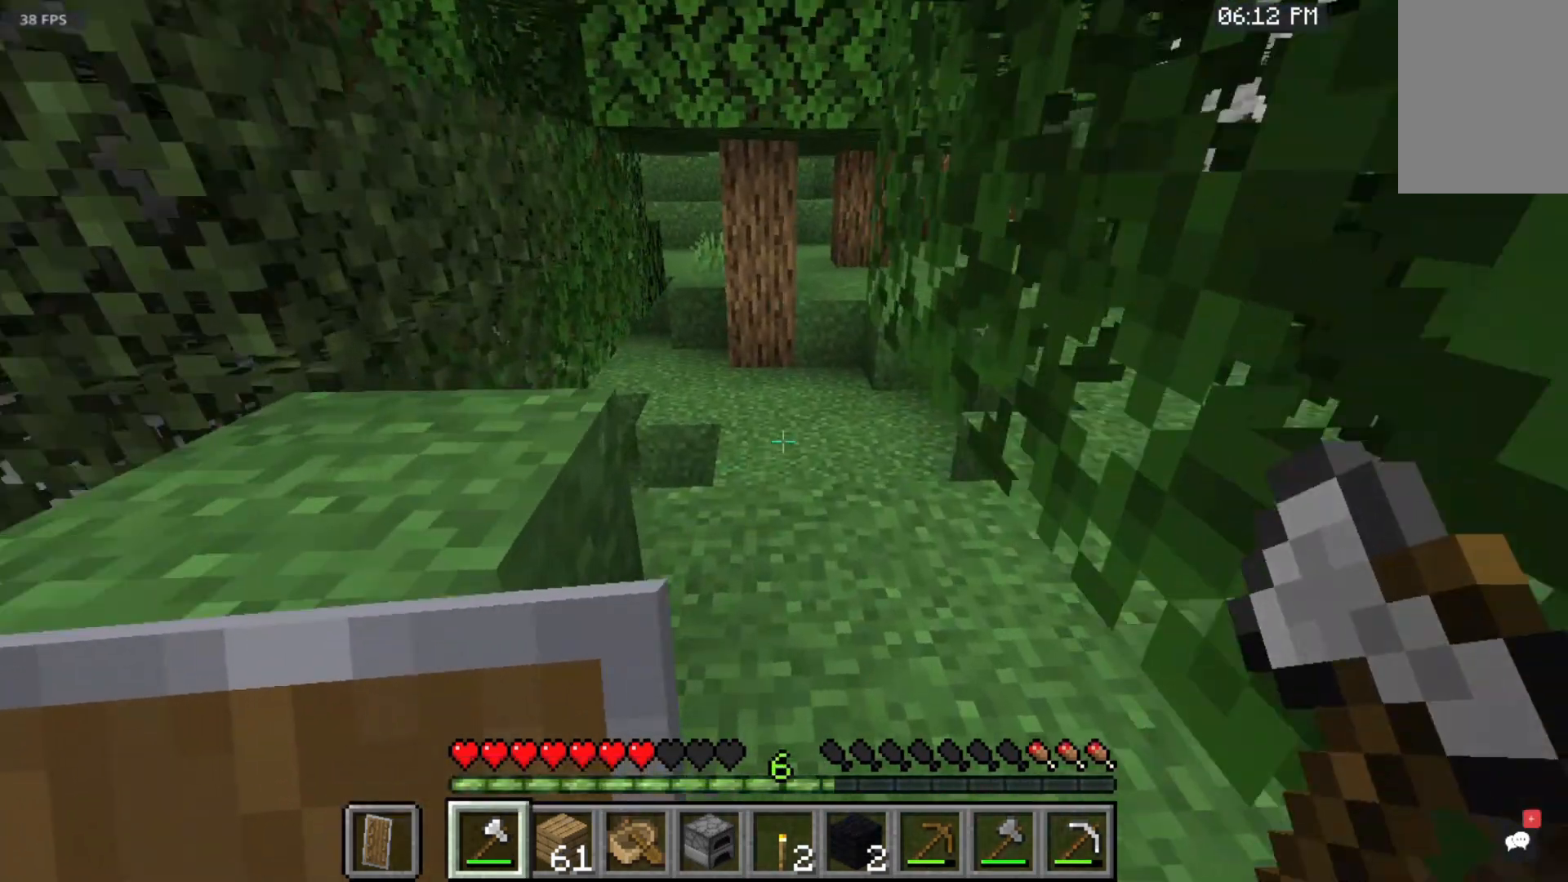
{"keys": ["w"], "mouse": [], "events": [[483, "space", "up"]]}
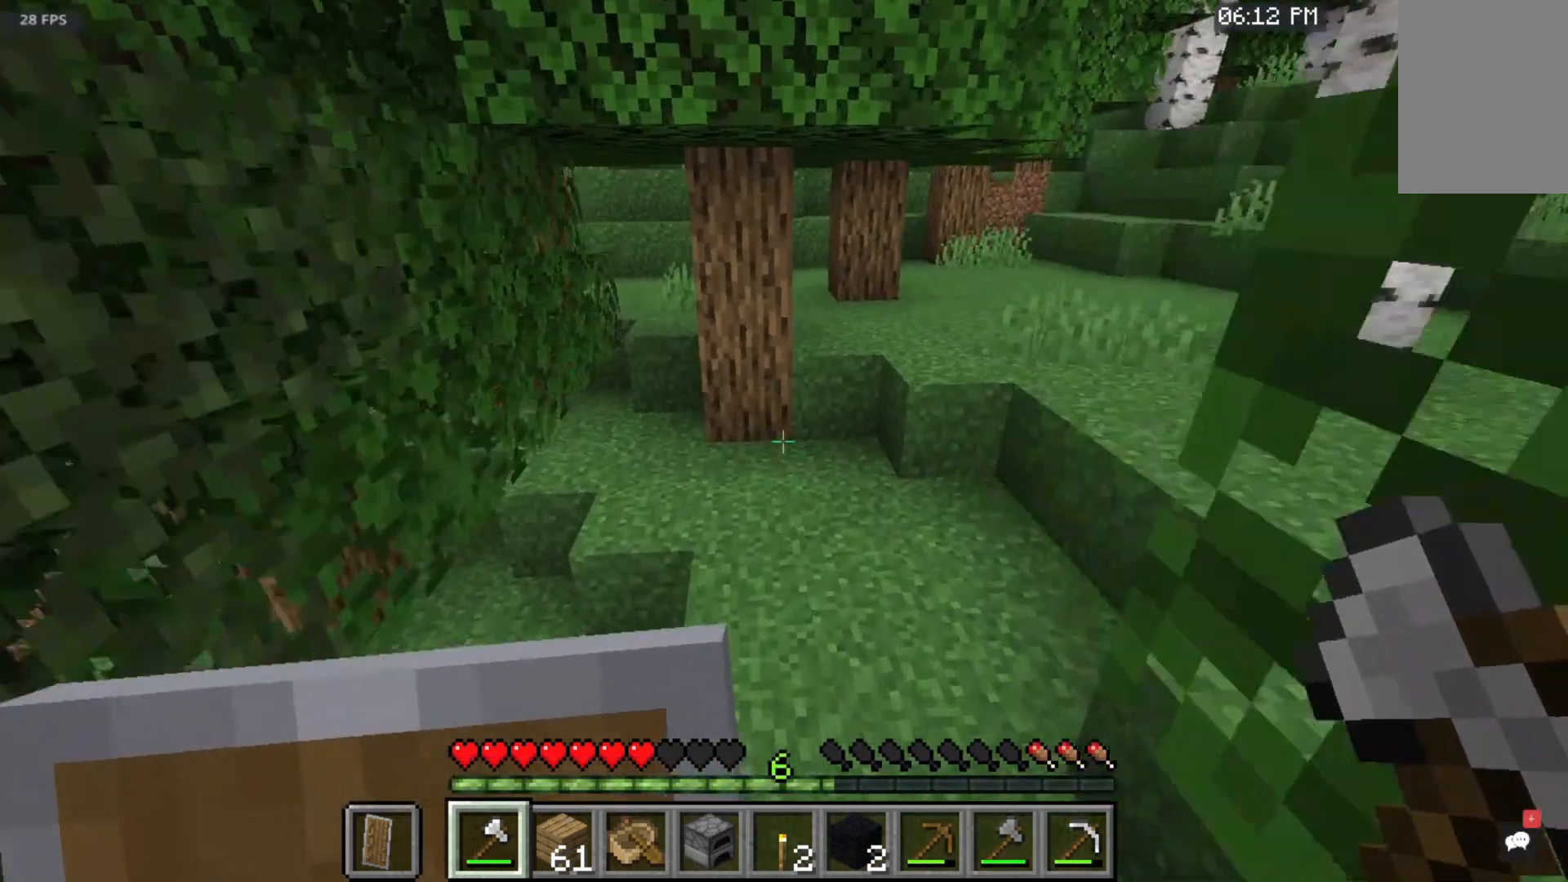
{"keys": ["space", "w"], "mouse": [], "events": [[200, "space", "down"]]}